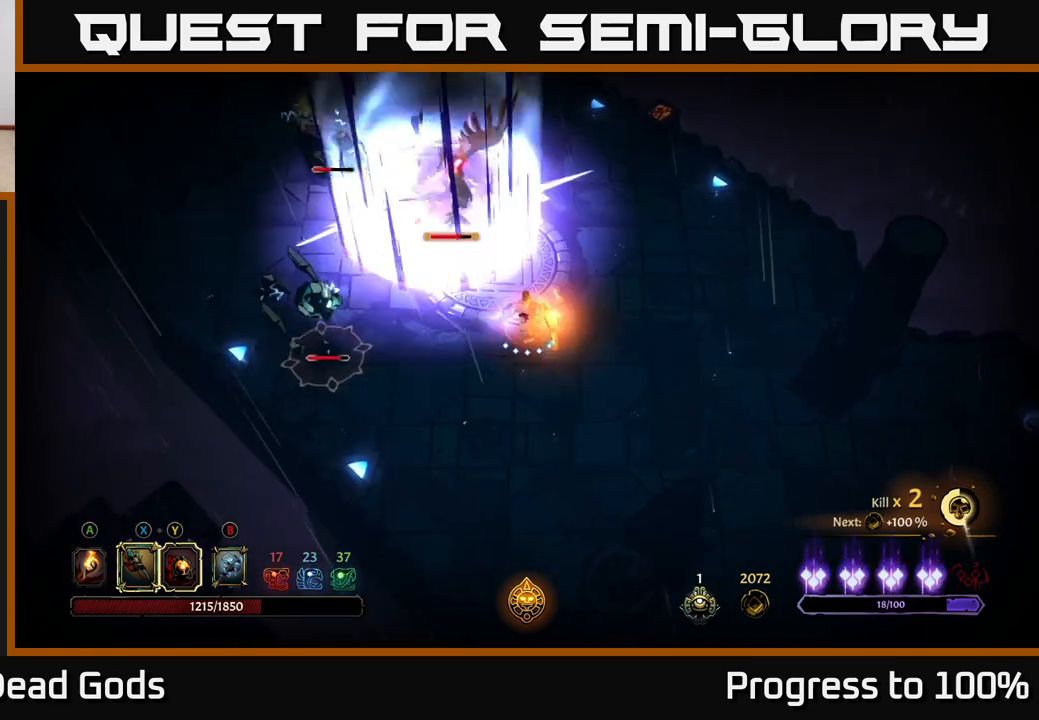
Gameplay with a controller (Xbox layout); each line is a JSON object with the inputs held at the frame after it. "events" lists button and stick changes between this image and that frame as [ms after this image, input, new state], when the widget could be followed in between.
{"buttons": ["X"], "left_stick": "up-left", "right_stick": "center", "events": [[233, "Y", "up"], [483, "X", "down"]]}
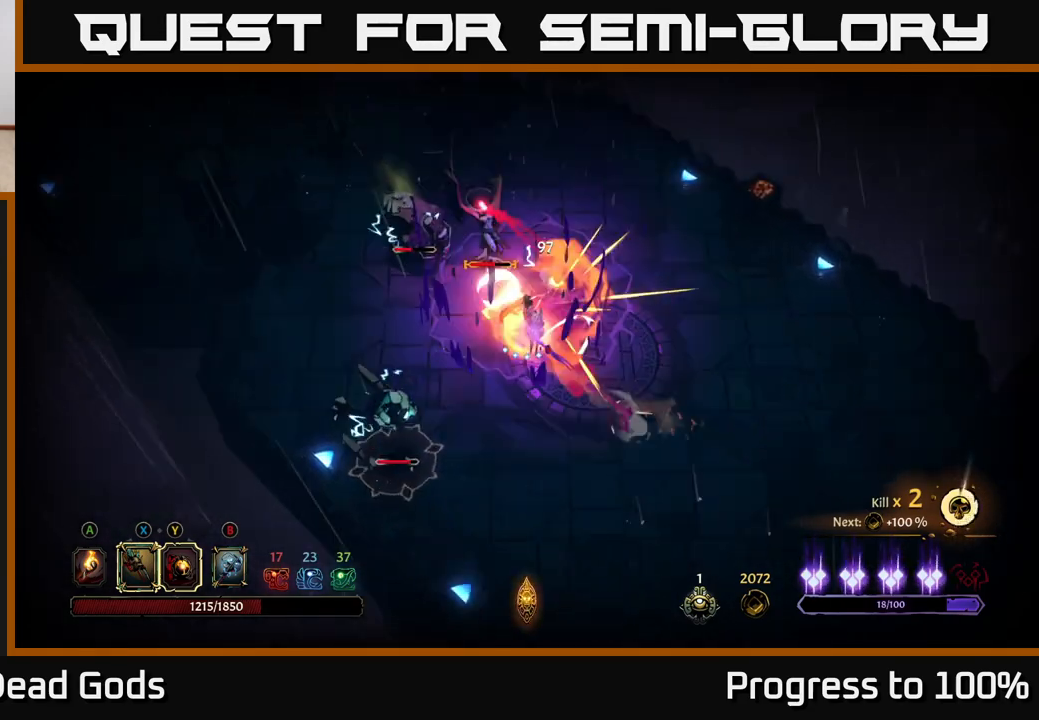
{"buttons": [], "left_stick": "up", "right_stick": "center", "events": [[83, "X", "up"], [267, "X", "down"], [367, "left_stick", "up"], [383, "X", "up"]]}
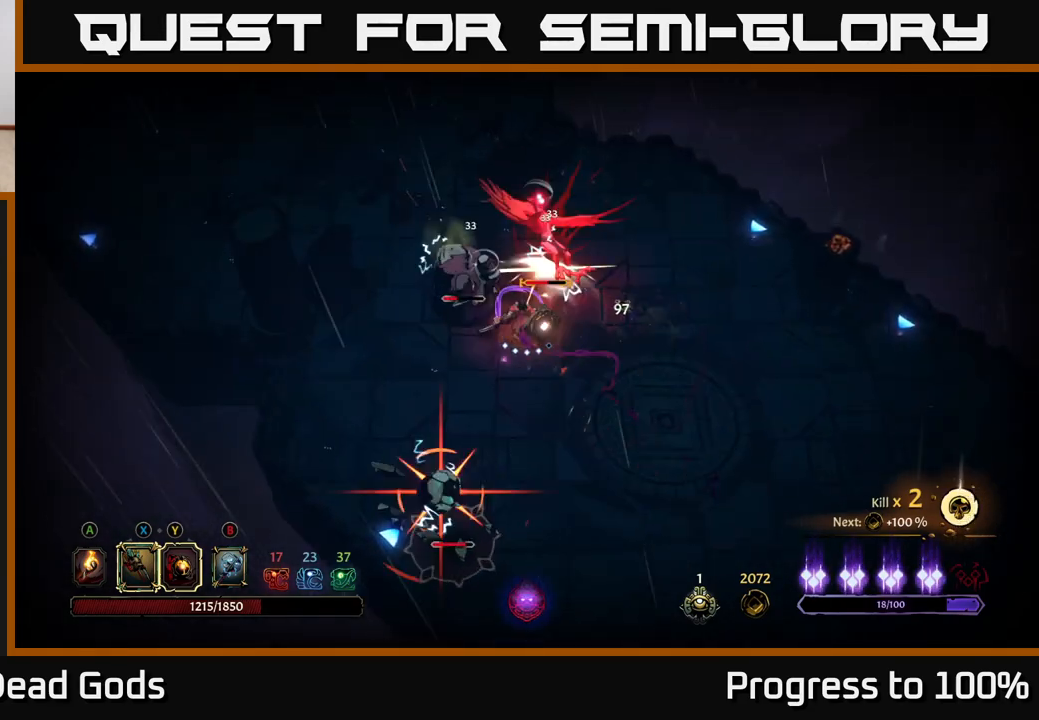
{"buttons": [], "left_stick": "up-left", "right_stick": "center", "events": [[133, "Y", "down"], [233, "Y", "up"], [250, "left_stick", "up-left"]]}
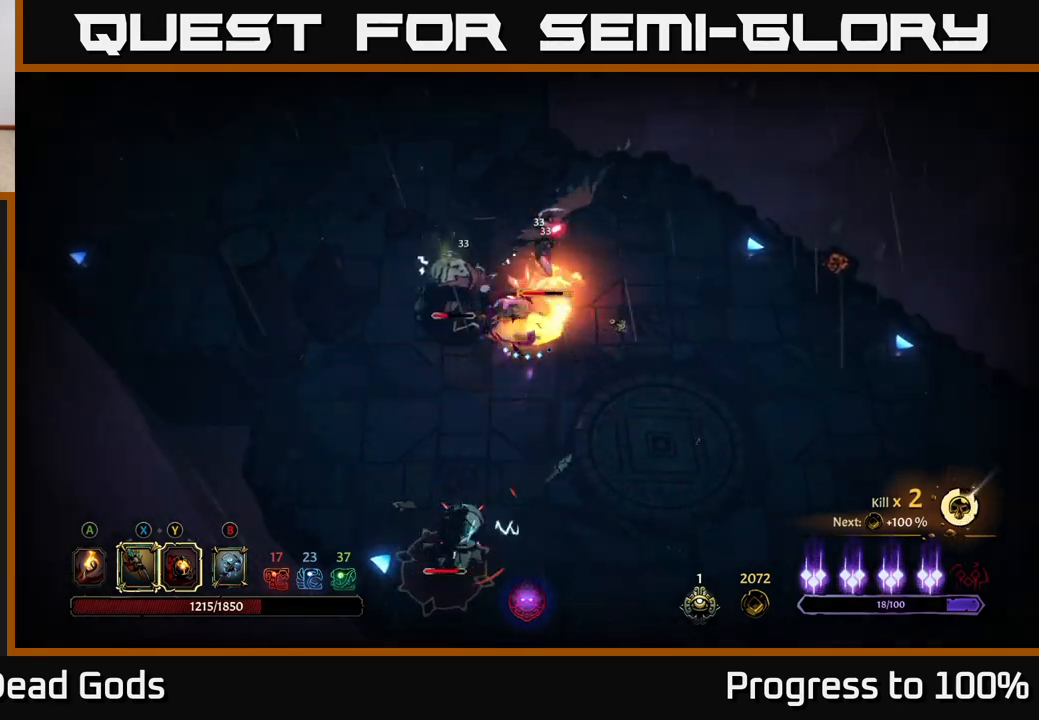
{"buttons": ["X"], "left_stick": "left", "right_stick": "center", "events": [[333, "left_stick", "center"], [450, "left_stick", "left"], [500, "X", "down"]]}
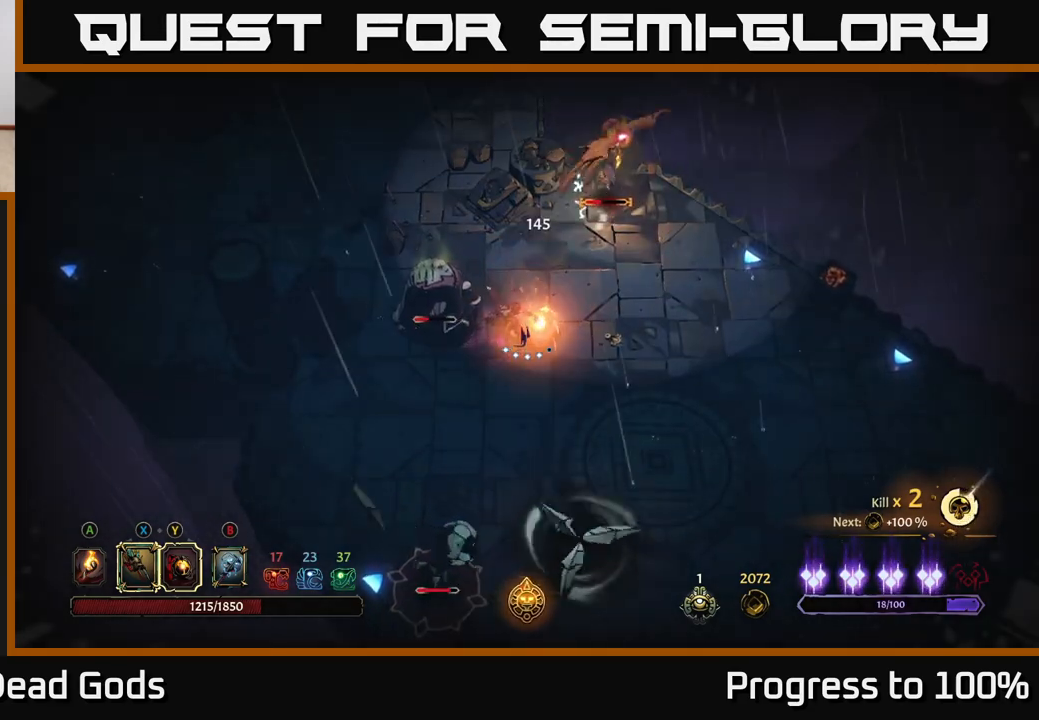
{"buttons": [], "left_stick": "left", "right_stick": "center", "events": [[83, "X", "up"], [350, "X", "down"], [467, "X", "up"]]}
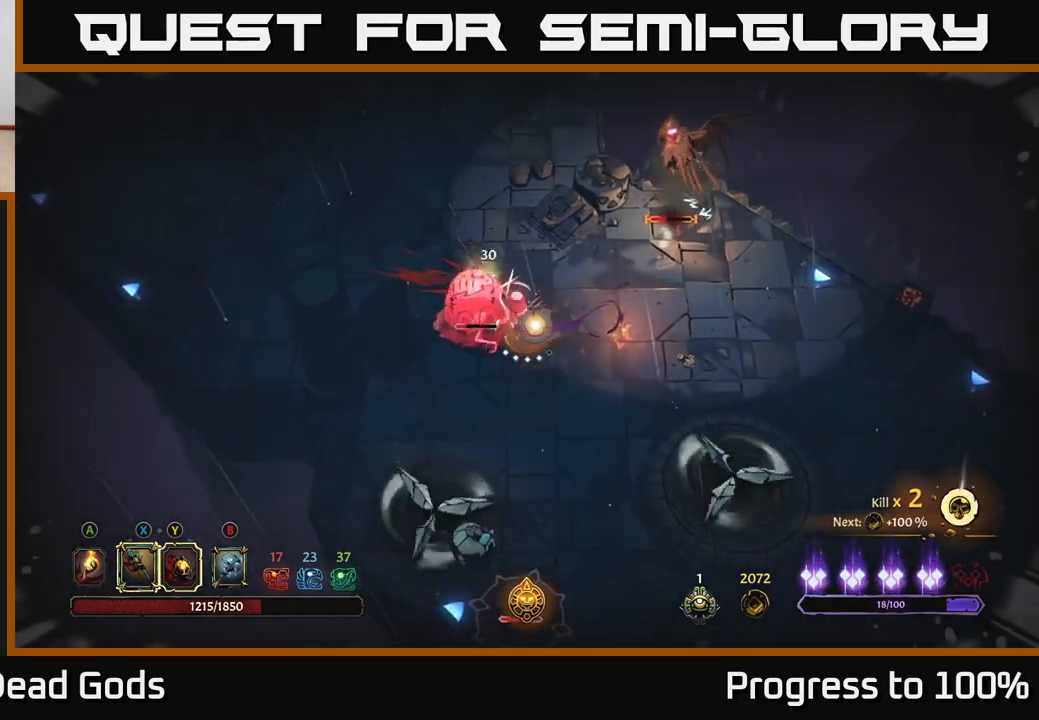
{"buttons": [], "left_stick": "center", "right_stick": "center", "events": [[17, "left_stick", "center"]]}
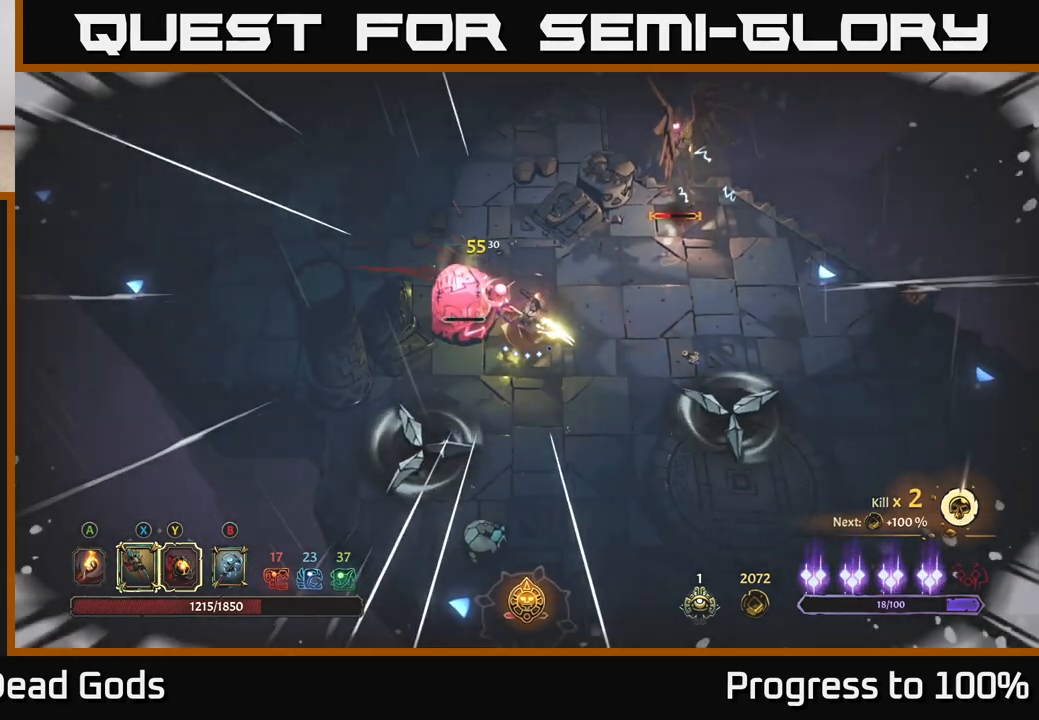
{"buttons": [], "left_stick": "center", "right_stick": "center", "events": []}
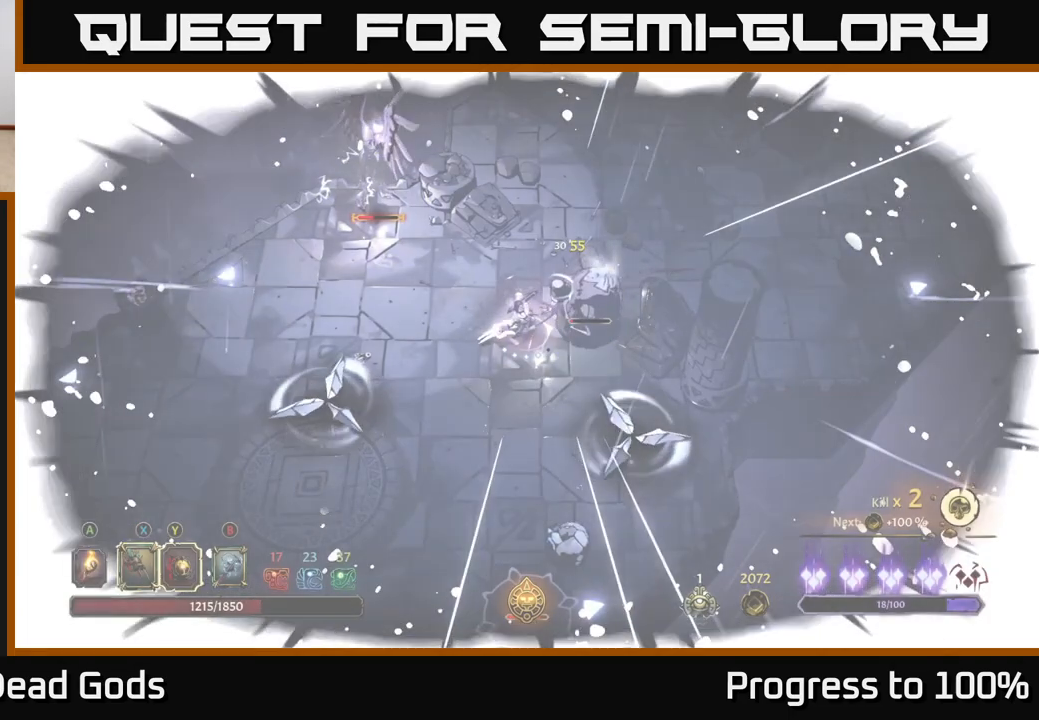
{"buttons": [], "left_stick": "down-left", "right_stick": "center", "events": [[333, "left_stick", "down-left"], [383, "R2", "down"], [467, "R2", "up"]]}
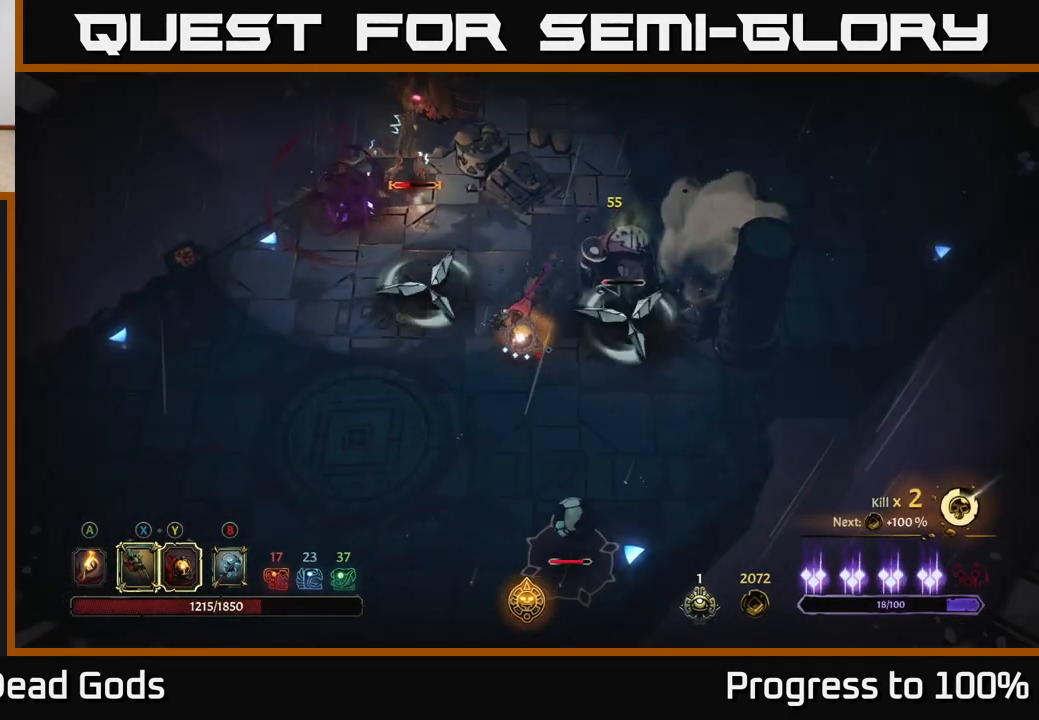
{"buttons": [], "left_stick": "right", "right_stick": "center", "events": [[50, "R2", "down"], [117, "R2", "up"], [200, "left_stick", "center"], [367, "left_stick", "right"]]}
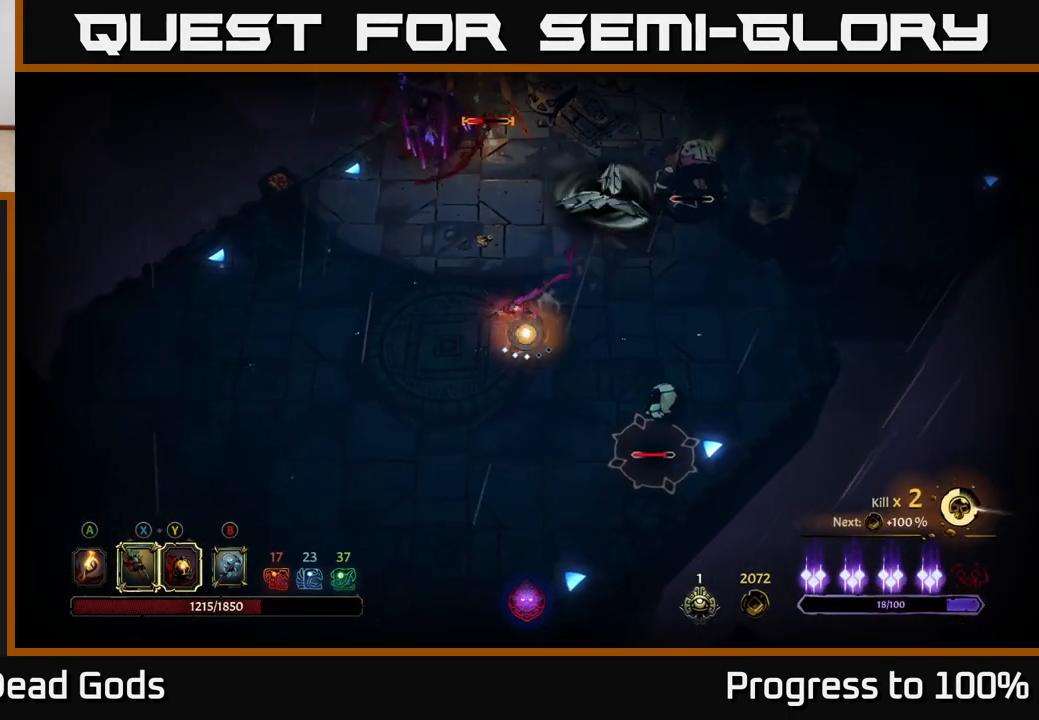
{"buttons": ["Y"], "left_stick": "up-right", "right_stick": "center", "events": [[350, "Y", "down"], [383, "left_stick", "up-right"]]}
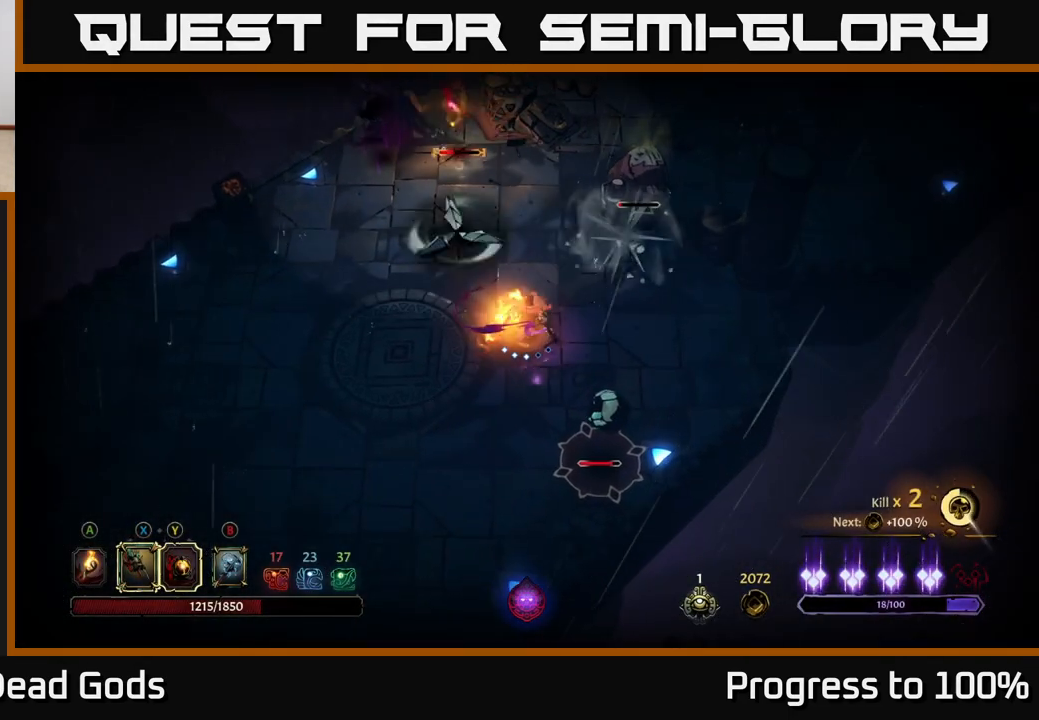
{"buttons": [], "left_stick": "up-right", "right_stick": "center", "events": [[250, "Y", "up"]]}
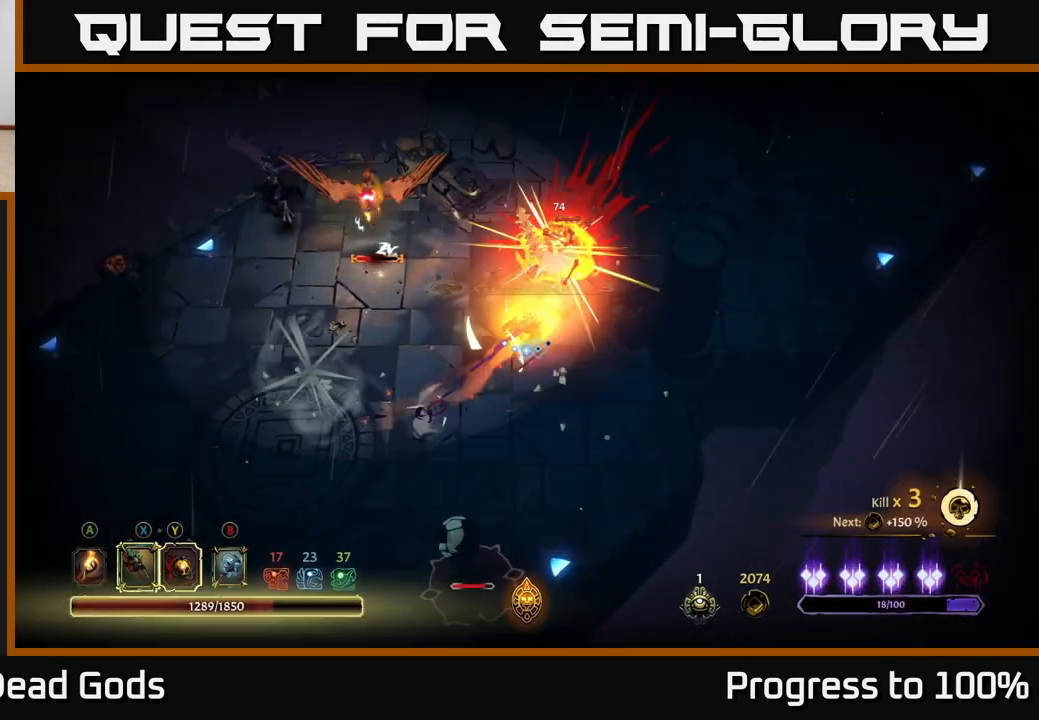
{"buttons": ["Y"], "left_stick": "left", "right_stick": "center", "events": [[67, "left_stick", "up-left"], [267, "left_stick", "left"], [283, "Y", "down"]]}
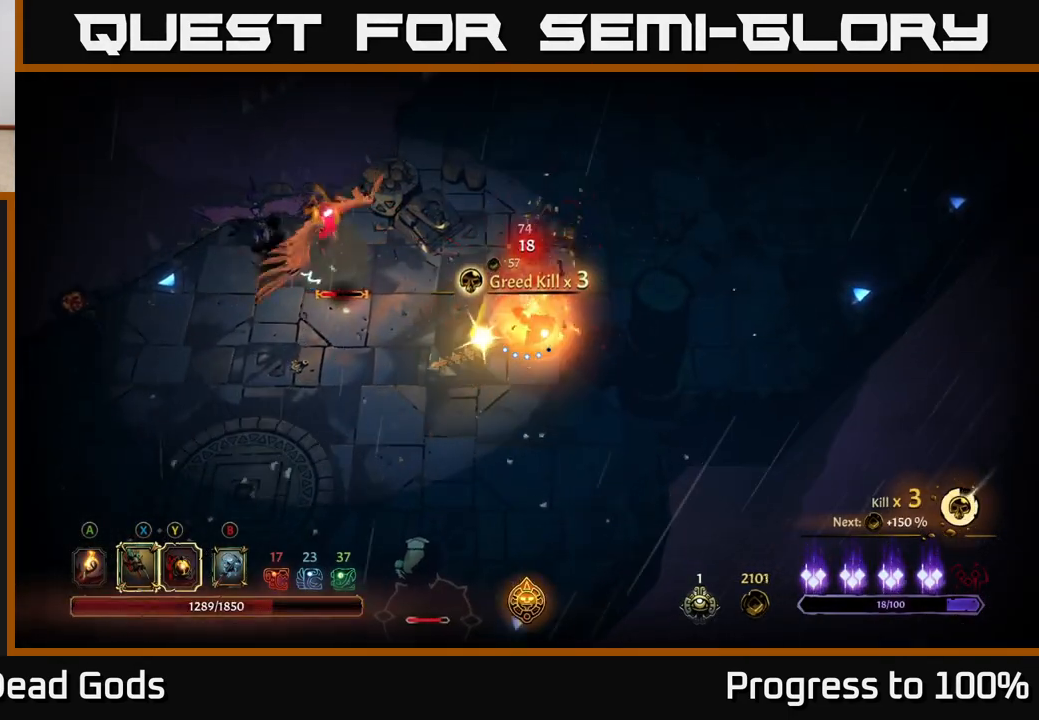
{"buttons": [], "left_stick": "left", "right_stick": "center", "events": [[250, "Y", "up"]]}
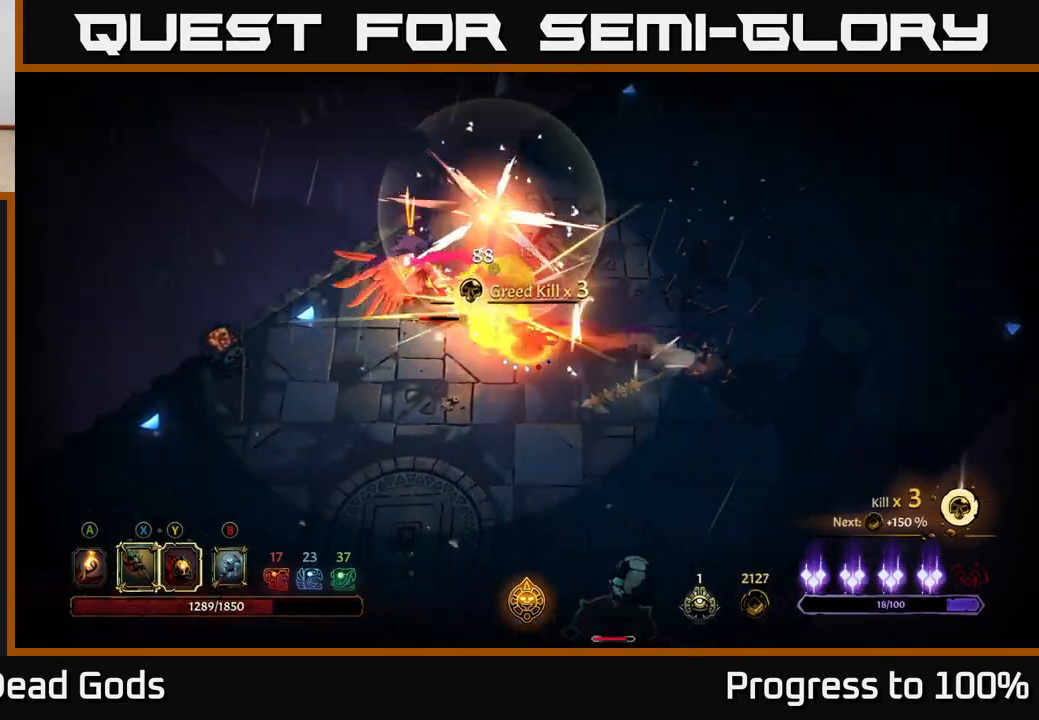
{"buttons": [], "left_stick": "left", "right_stick": "center", "events": [[83, "X", "down"], [167, "X", "up"], [333, "X", "down"], [467, "X", "up"]]}
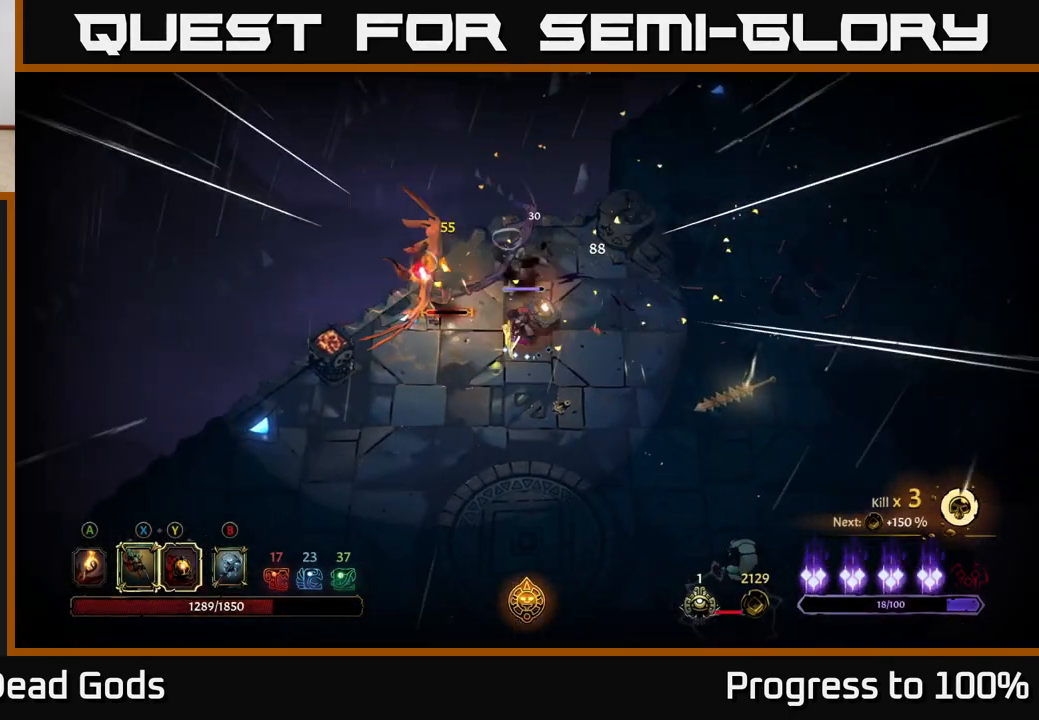
{"buttons": [], "left_stick": "center", "right_stick": "center", "events": [[50, "X", "down"], [167, "X", "up"], [300, "Y", "down"], [300, "left_stick", "center"], [367, "Y", "up"]]}
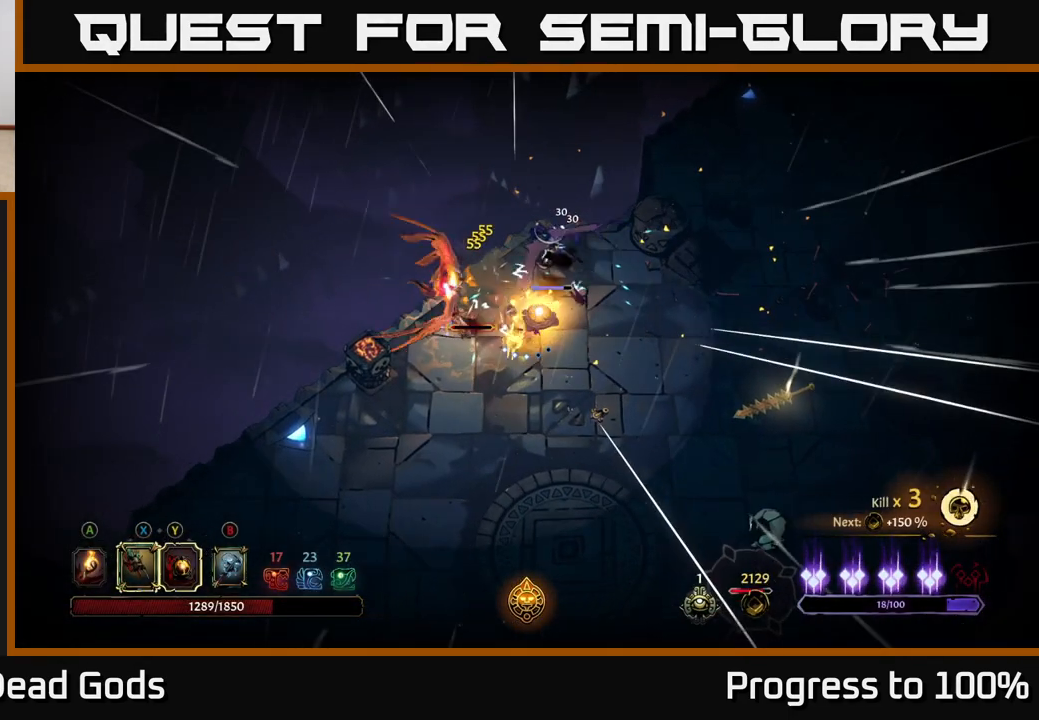
{"buttons": [], "left_stick": "left", "right_stick": "center", "events": [[83, "left_stick", "up-right"], [367, "left_stick", "up-left"], [417, "left_stick", "left"]]}
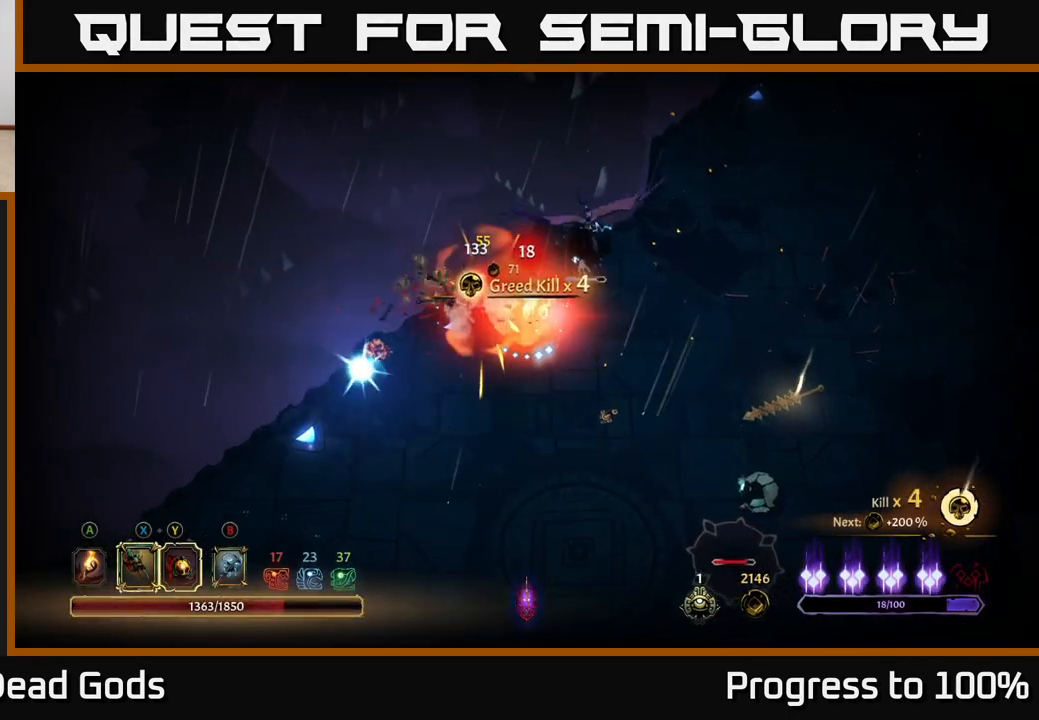
{"buttons": ["Y"], "left_stick": "up-right", "right_stick": "center", "events": [[67, "left_stick", "center"], [267, "left_stick", "right"], [367, "Y", "down"], [500, "left_stick", "up-right"]]}
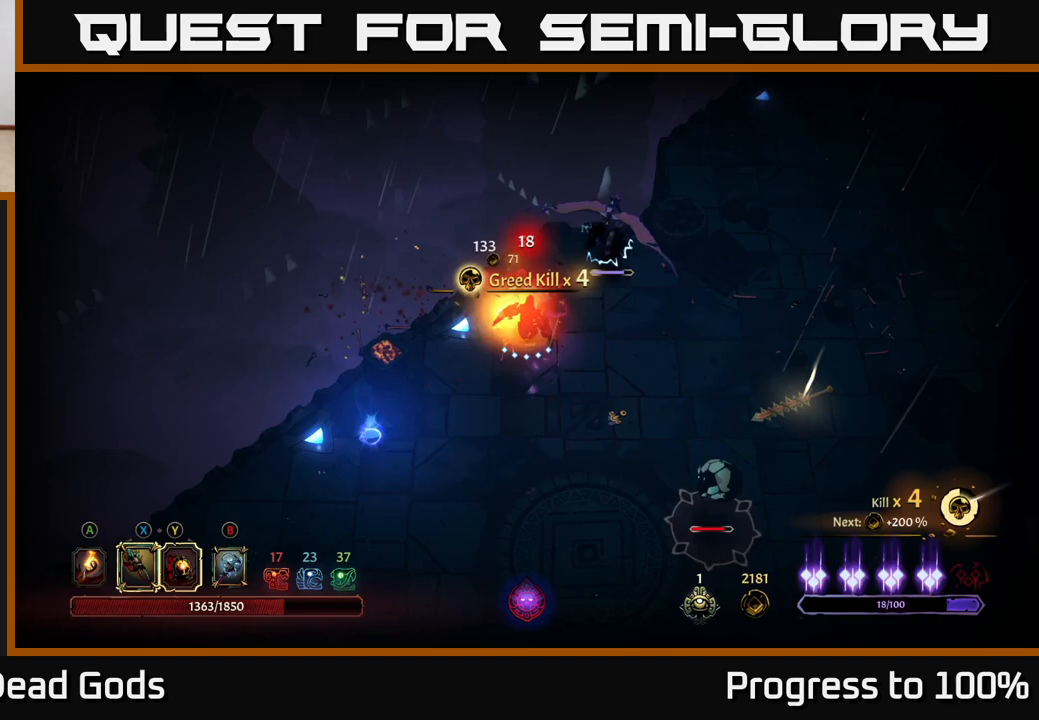
{"buttons": ["X"], "left_stick": "center", "right_stick": "center", "events": [[267, "Y", "up"], [433, "left_stick", "center"], [500, "X", "down"]]}
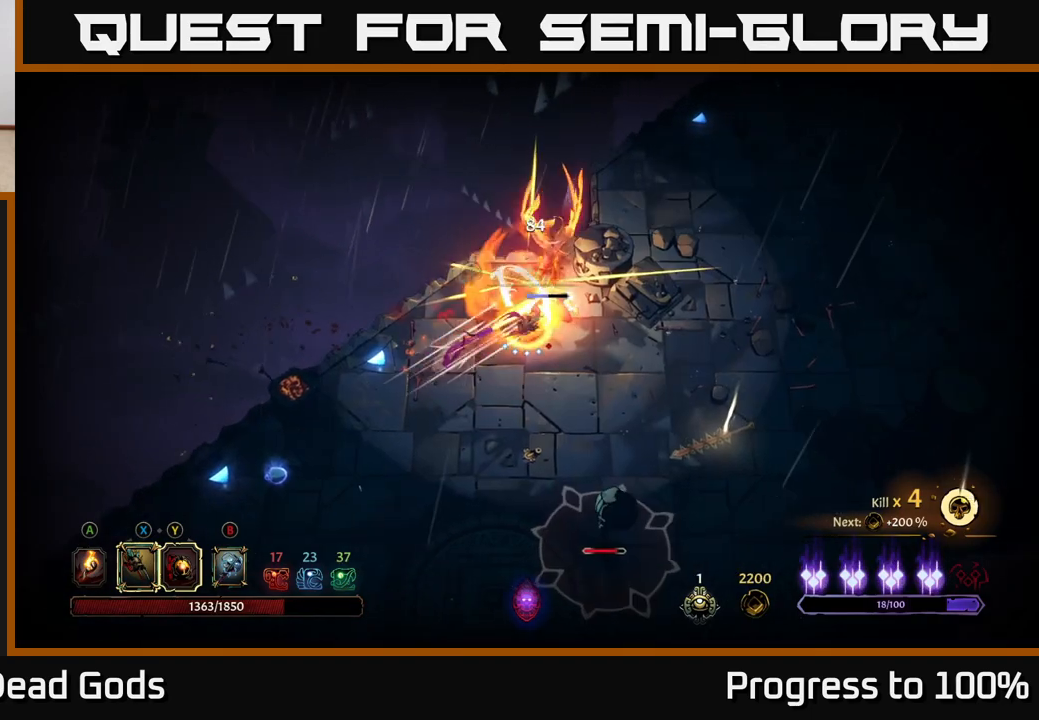
{"buttons": [], "left_stick": "center", "right_stick": "center", "events": [[133, "X", "up"], [300, "X", "down"], [450, "X", "up"]]}
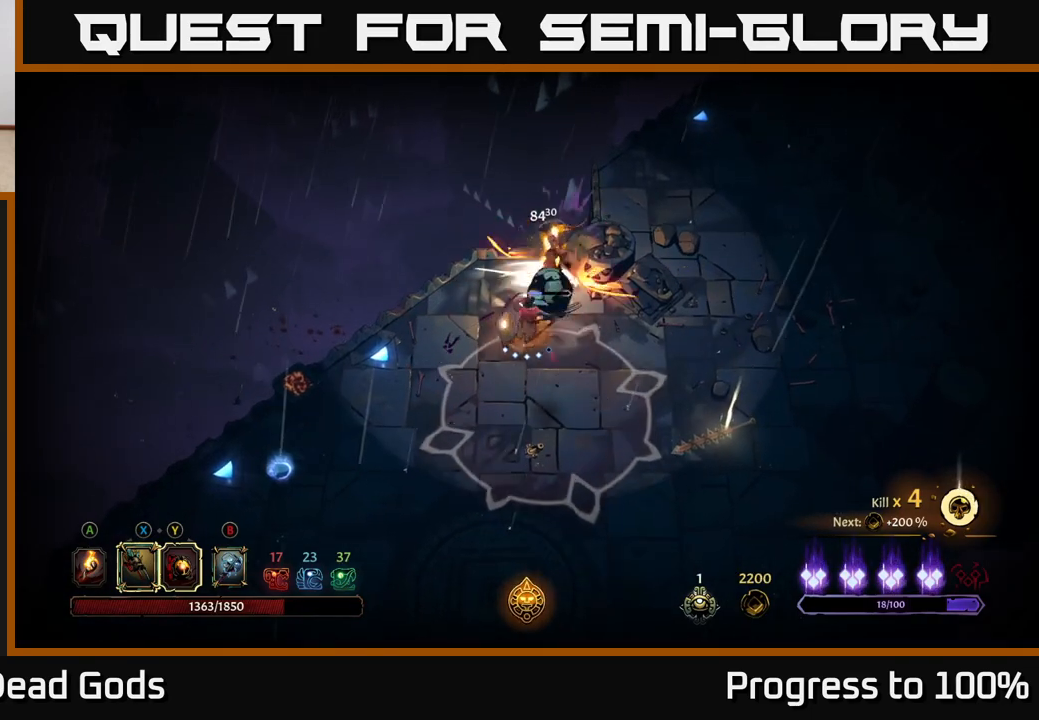
{"buttons": [], "left_stick": "down-right", "right_stick": "center", "events": [[133, "left_stick", "down"], [217, "left_stick", "down-right"]]}
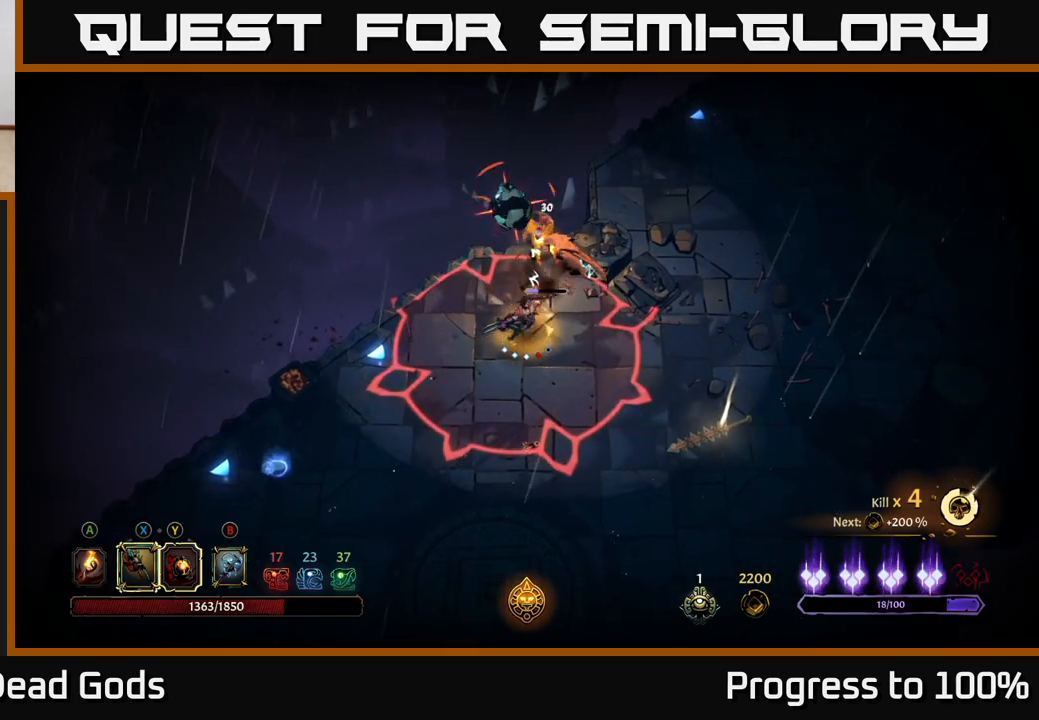
{"buttons": [], "left_stick": "down-right", "right_stick": "center", "events": [[17, "R2", "down"], [333, "R2", "up"]]}
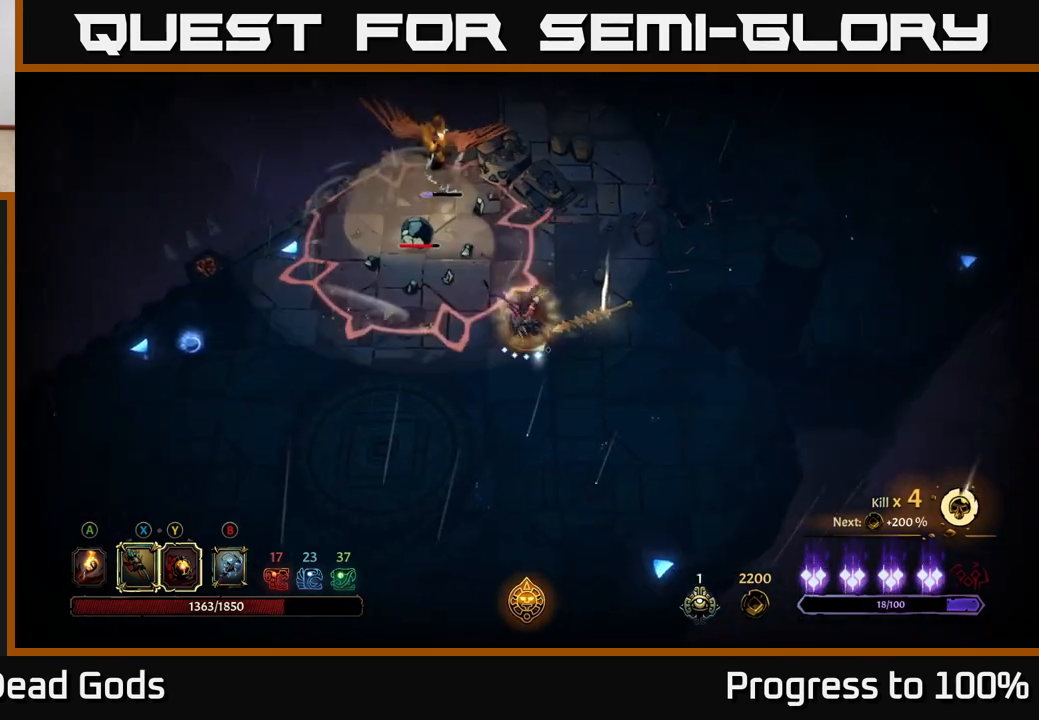
{"buttons": [], "left_stick": "up", "right_stick": "center", "events": [[267, "left_stick", "up-right"], [317, "left_stick", "up"]]}
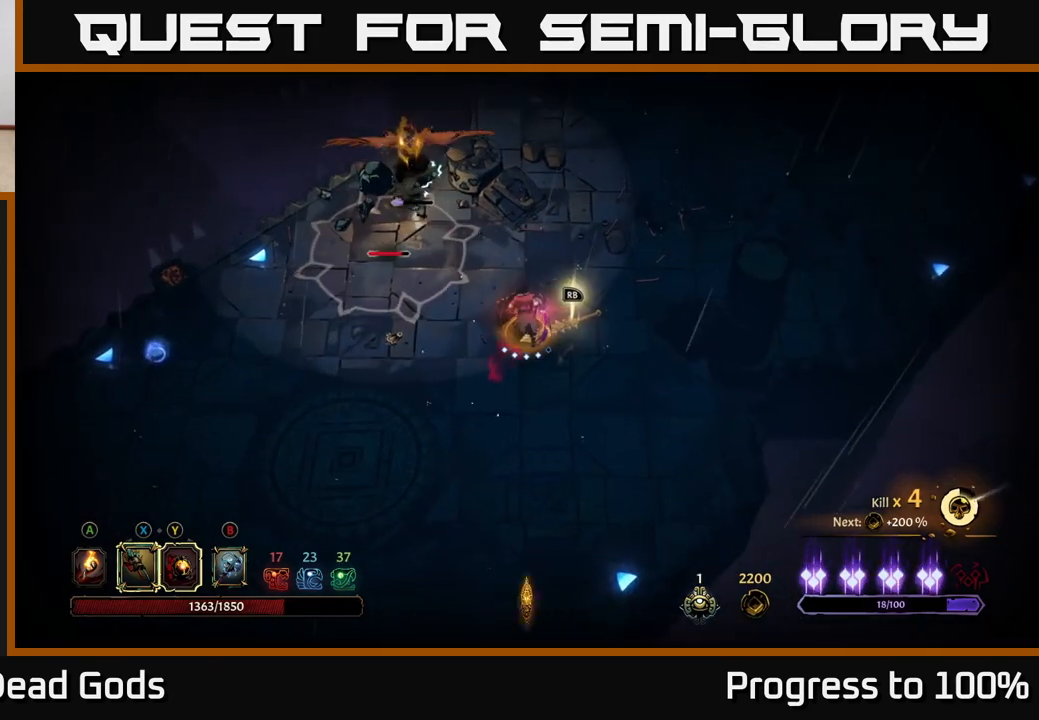
{"buttons": ["Y"], "left_stick": "up-left", "right_stick": "center", "events": [[117, "left_stick", "up-left"], [250, "Y", "down"]]}
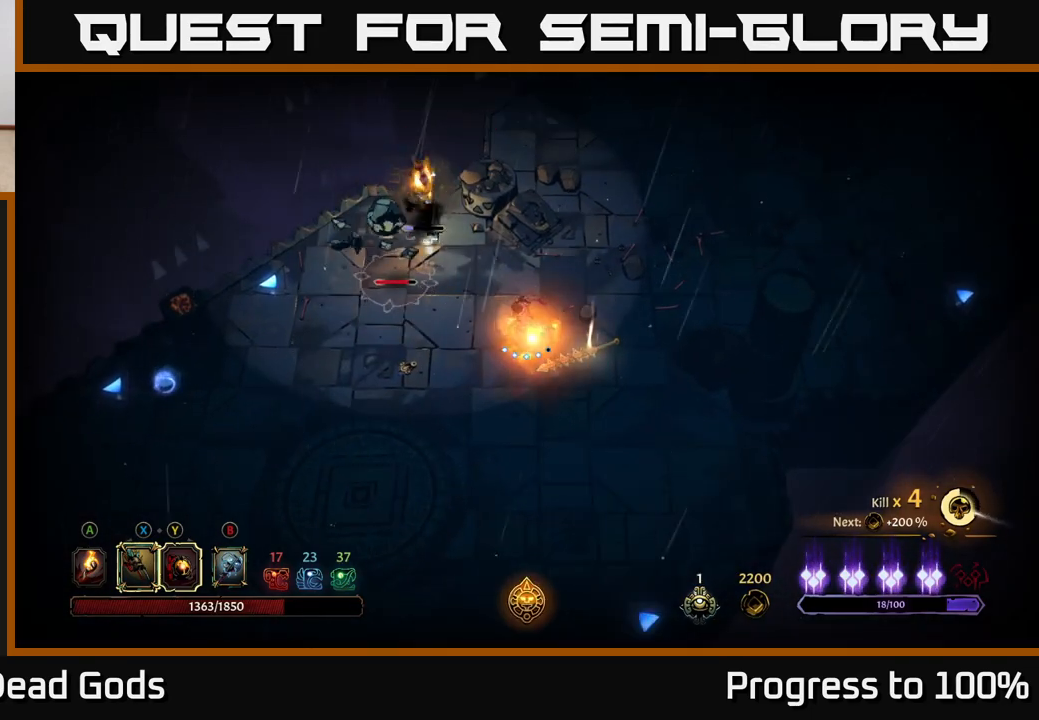
{"buttons": ["X"], "left_stick": "up-left", "right_stick": "center", "events": [[167, "Y", "up"], [433, "X", "down"]]}
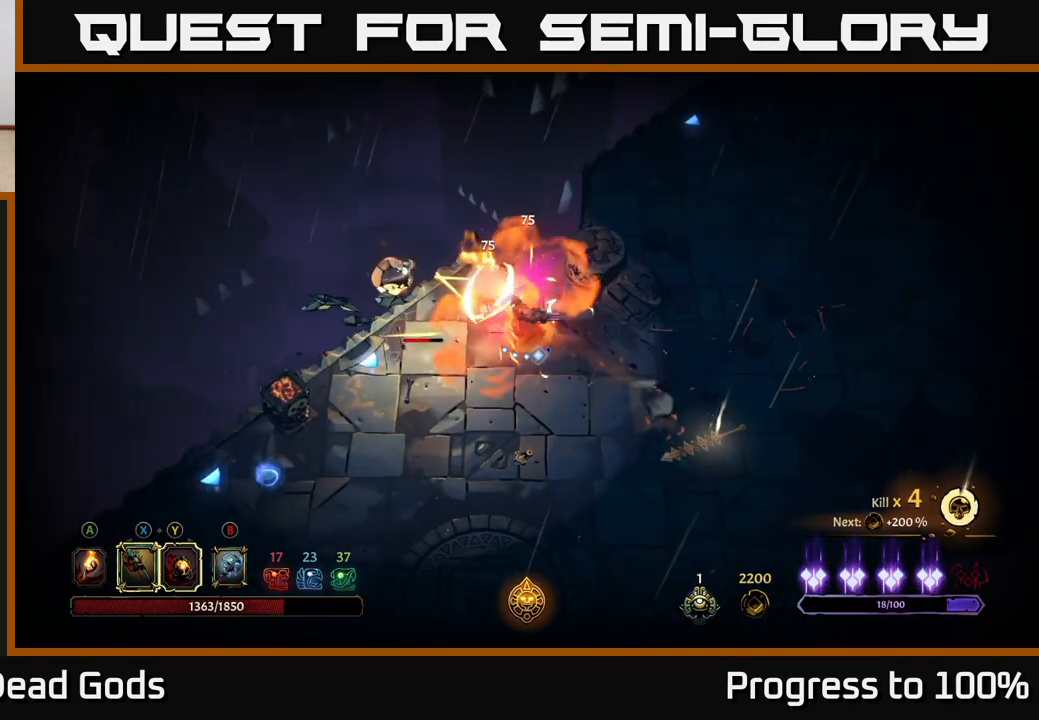
{"buttons": ["X"], "left_stick": "left", "right_stick": "center", "events": [[33, "X", "up"], [33, "left_stick", "left"], [250, "X", "down"], [350, "X", "up"], [450, "X", "down"]]}
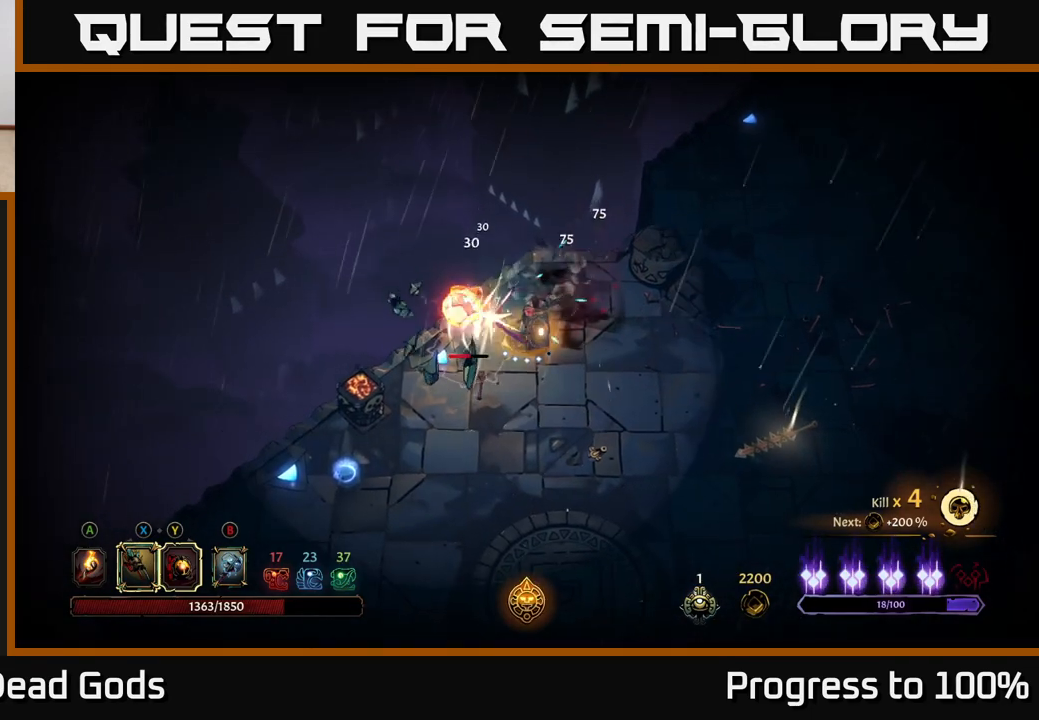
{"buttons": [], "left_stick": "center", "right_stick": "center", "events": [[67, "X", "up"], [150, "left_stick", "center"], [383, "Y", "down"], [500, "Y", "up"]]}
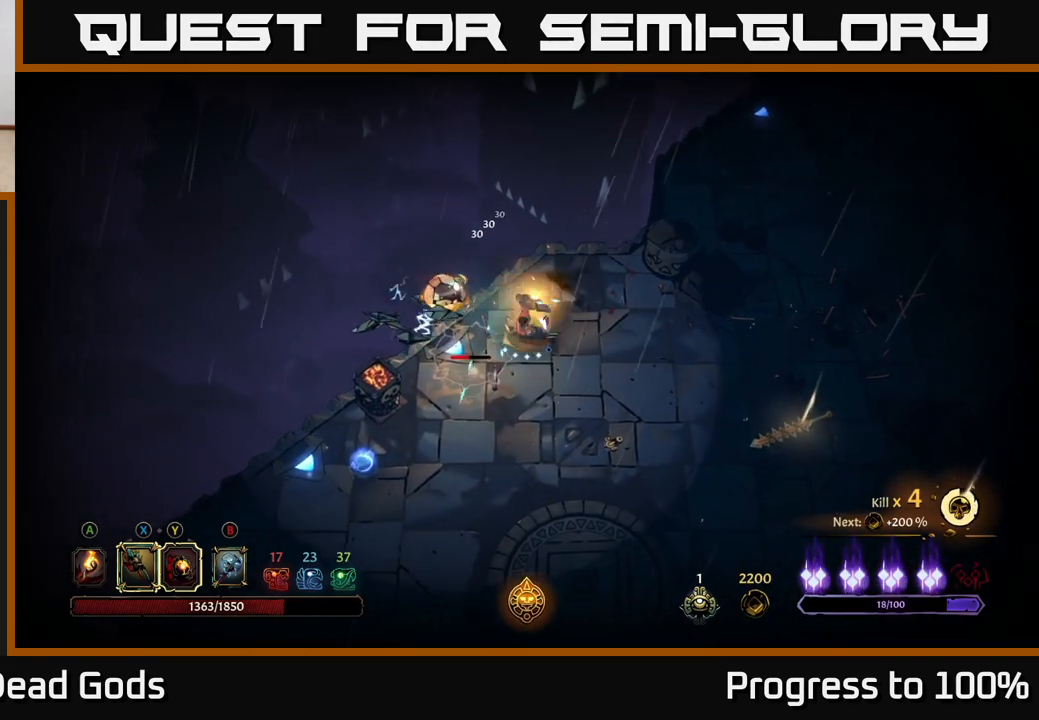
{"buttons": [], "left_stick": "center", "right_stick": "center", "events": []}
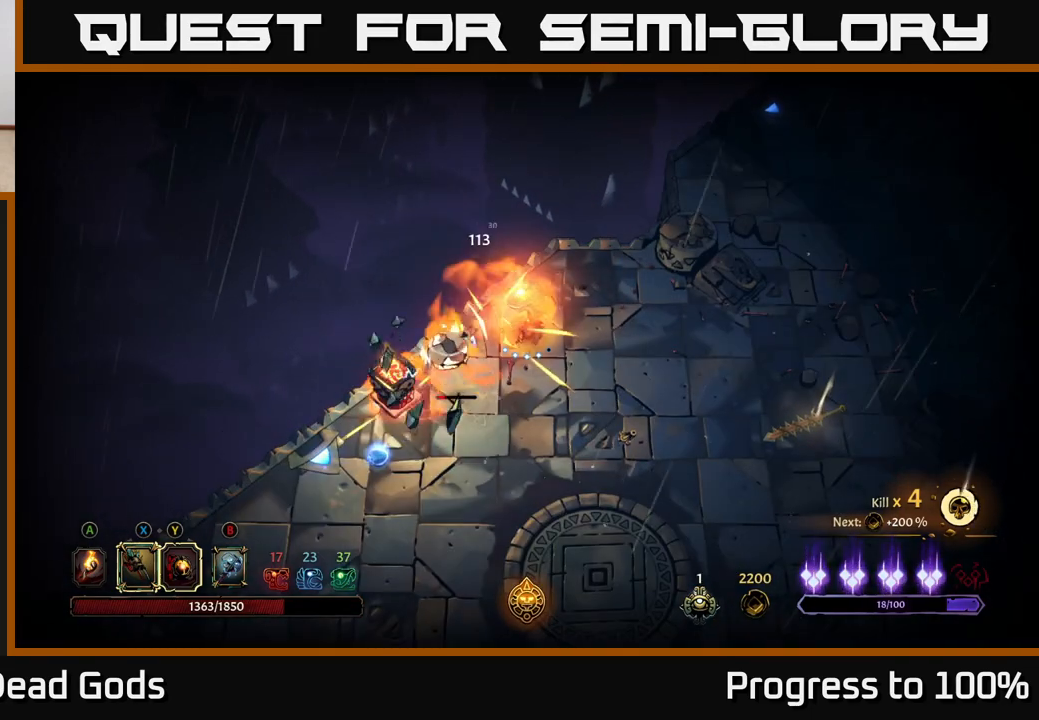
{"buttons": ["X"], "left_stick": "down", "right_stick": "center", "events": [[217, "left_stick", "down"], [467, "X", "down"]]}
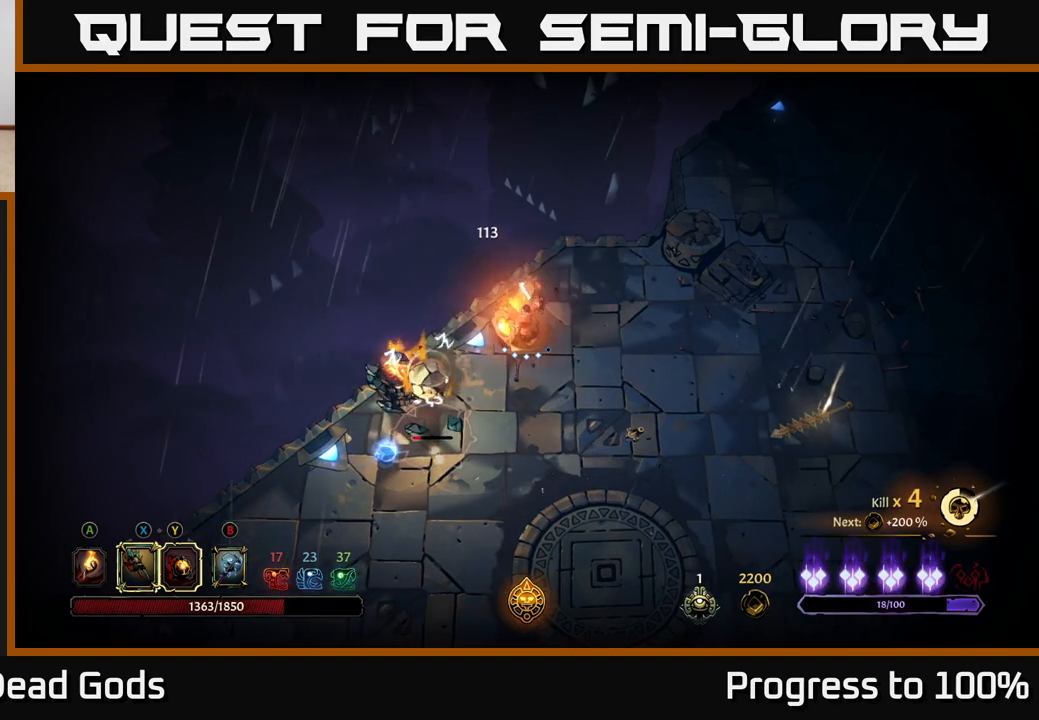
{"buttons": [], "left_stick": "center", "right_stick": "center", "events": [[67, "X", "up"], [250, "X", "down"], [333, "left_stick", "center"], [383, "X", "up"]]}
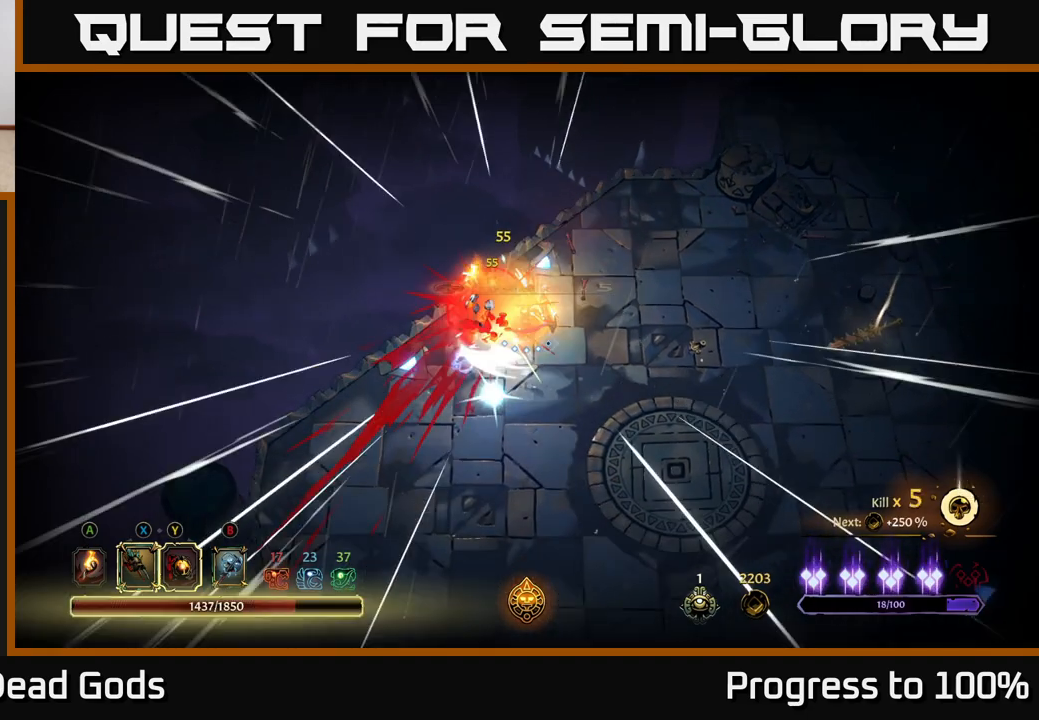
{"buttons": [], "left_stick": "left", "right_stick": "center", "events": [[167, "left_stick", "down"], [183, "R2", "down"], [283, "R2", "up"], [417, "left_stick", "left"]]}